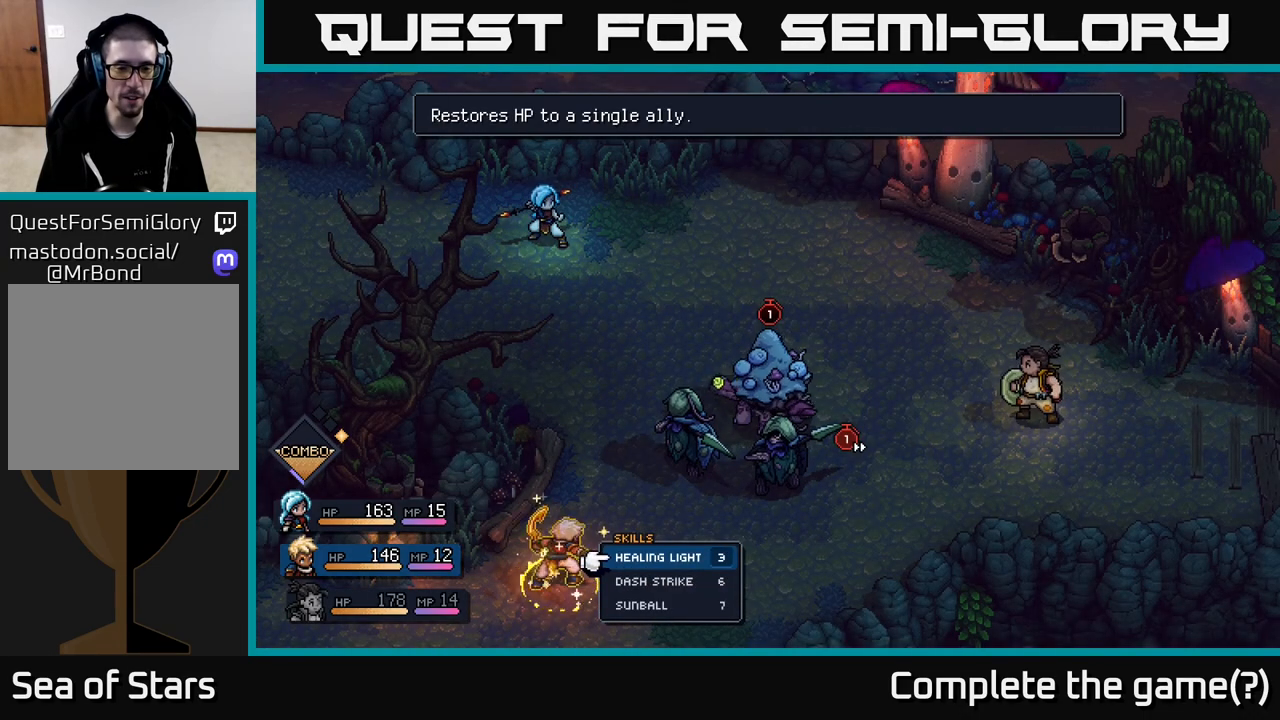
Gameplay with a controller (Xbox layout); each line is a JSON object with the inputs held at the frame after it. "events" lists button and stick changes between this image and that frame as [ms after this image, input, new state], when the widget could be followed in between.
{"buttons": [], "left_stick": "down", "right_stick": "center", "events": [[117, "left_stick", "down"], [317, "left_stick", "center"], [433, "left_stick", "down"]]}
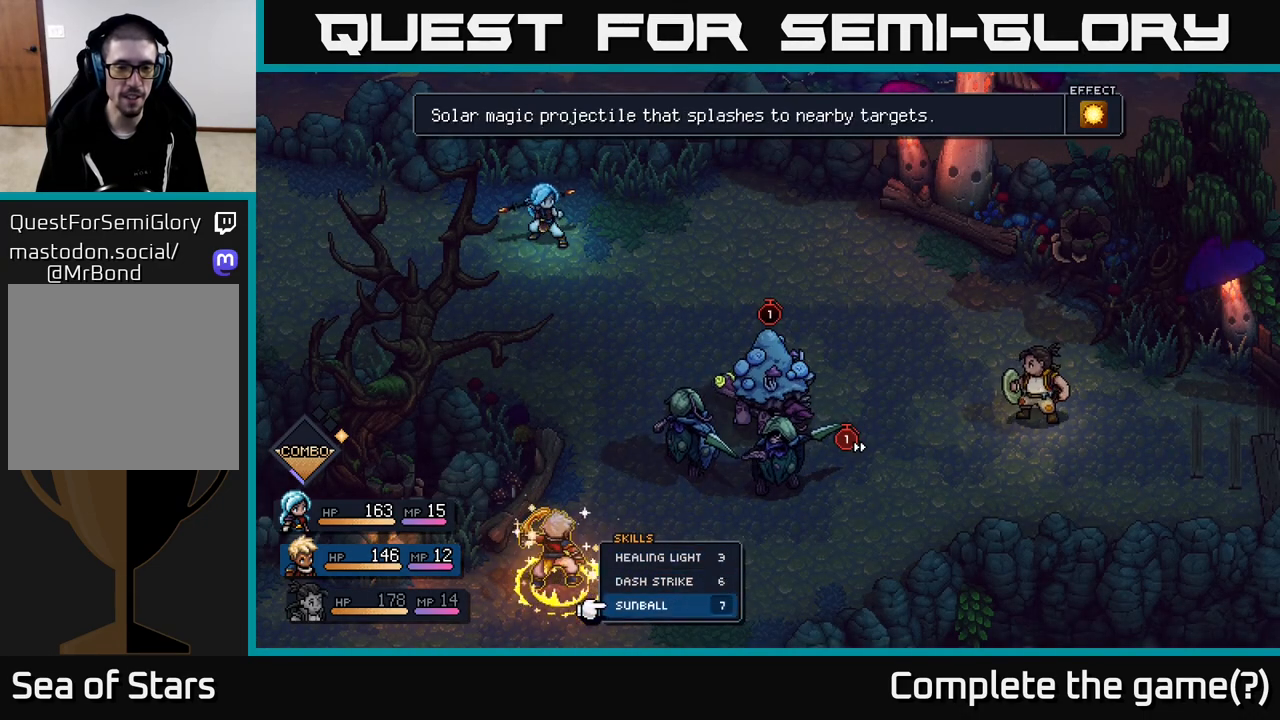
{"buttons": [], "left_stick": "right", "right_stick": "center", "events": [[33, "A", "down"], [100, "left_stick", "center"], [117, "A", "up"], [467, "left_stick", "right"]]}
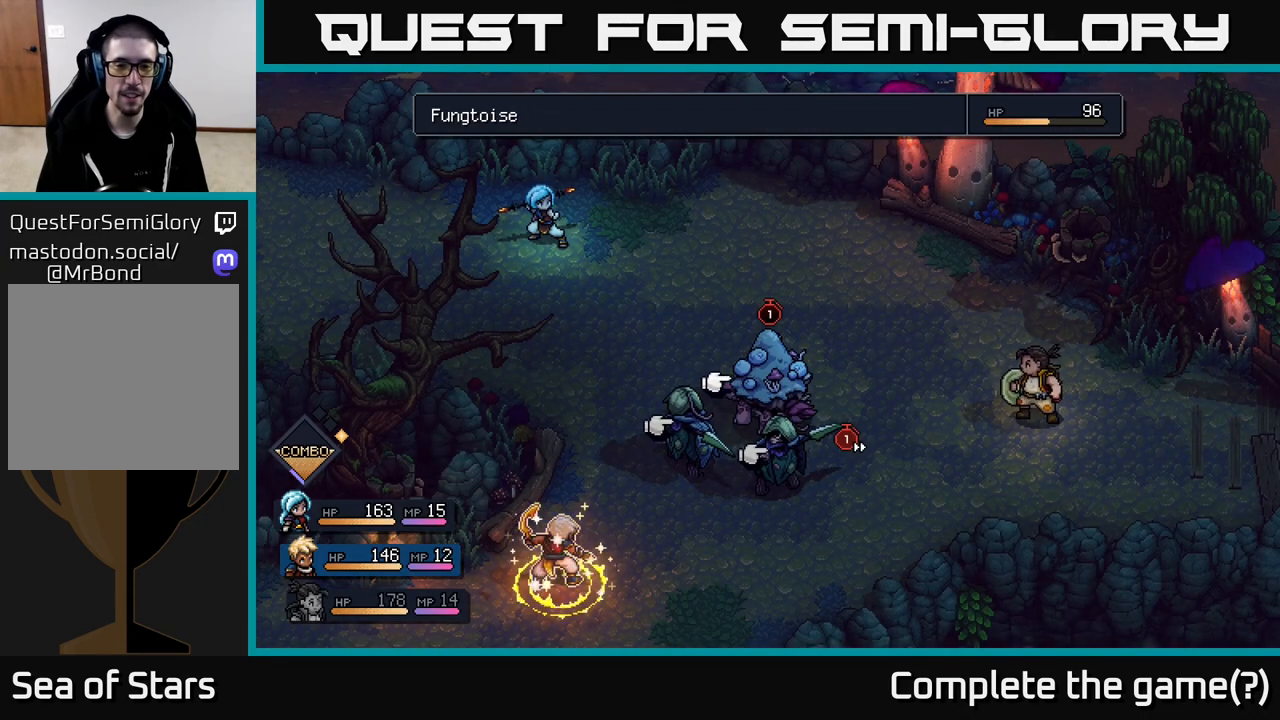
{"buttons": [], "left_stick": "center", "right_stick": "center", "events": [[150, "left_stick", "center"]]}
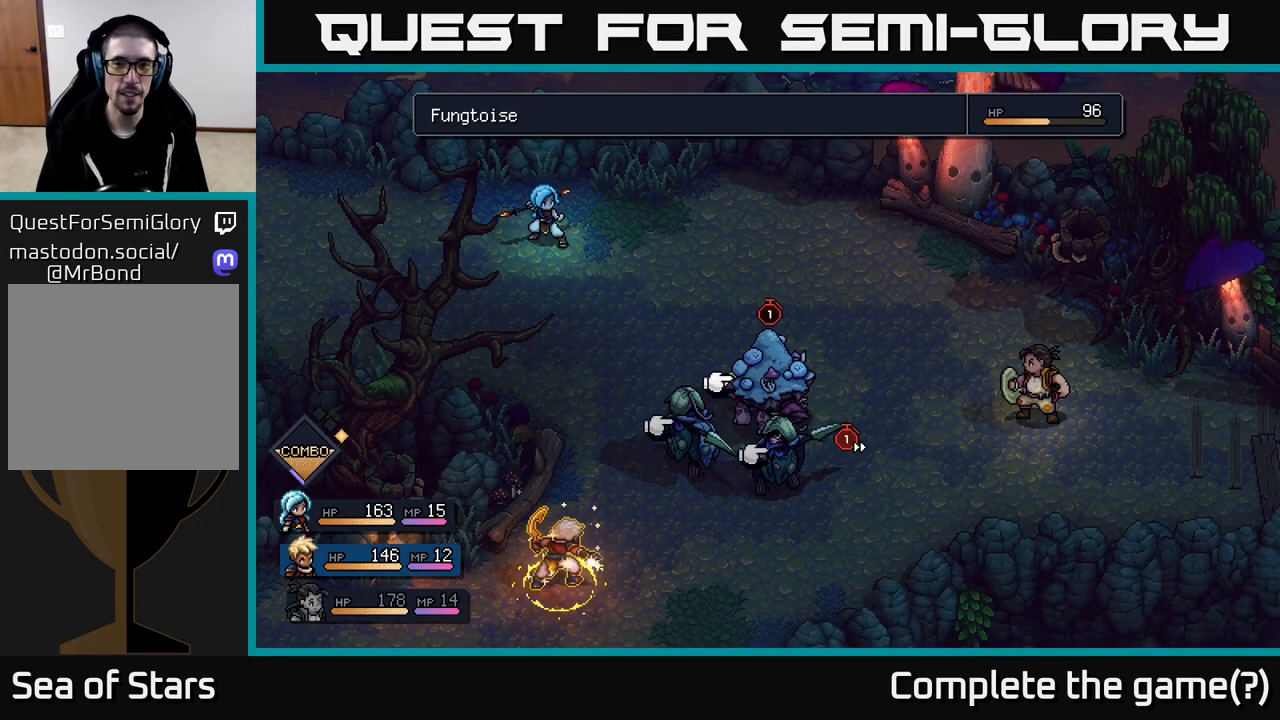
{"buttons": [], "left_stick": "center", "right_stick": "center", "events": [[300, "left_stick", "left"], [500, "left_stick", "center"]]}
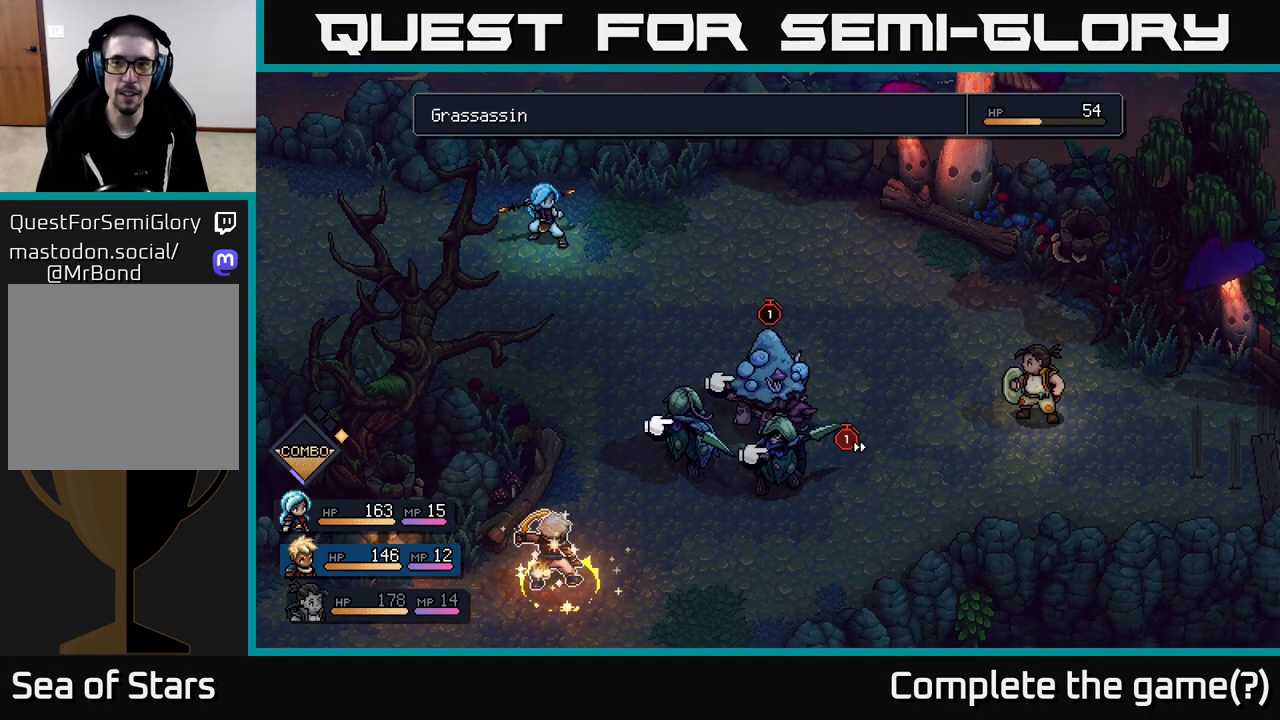
{"buttons": [], "left_stick": "center", "right_stick": "center", "events": [[217, "left_stick", "right"], [400, "left_stick", "center"]]}
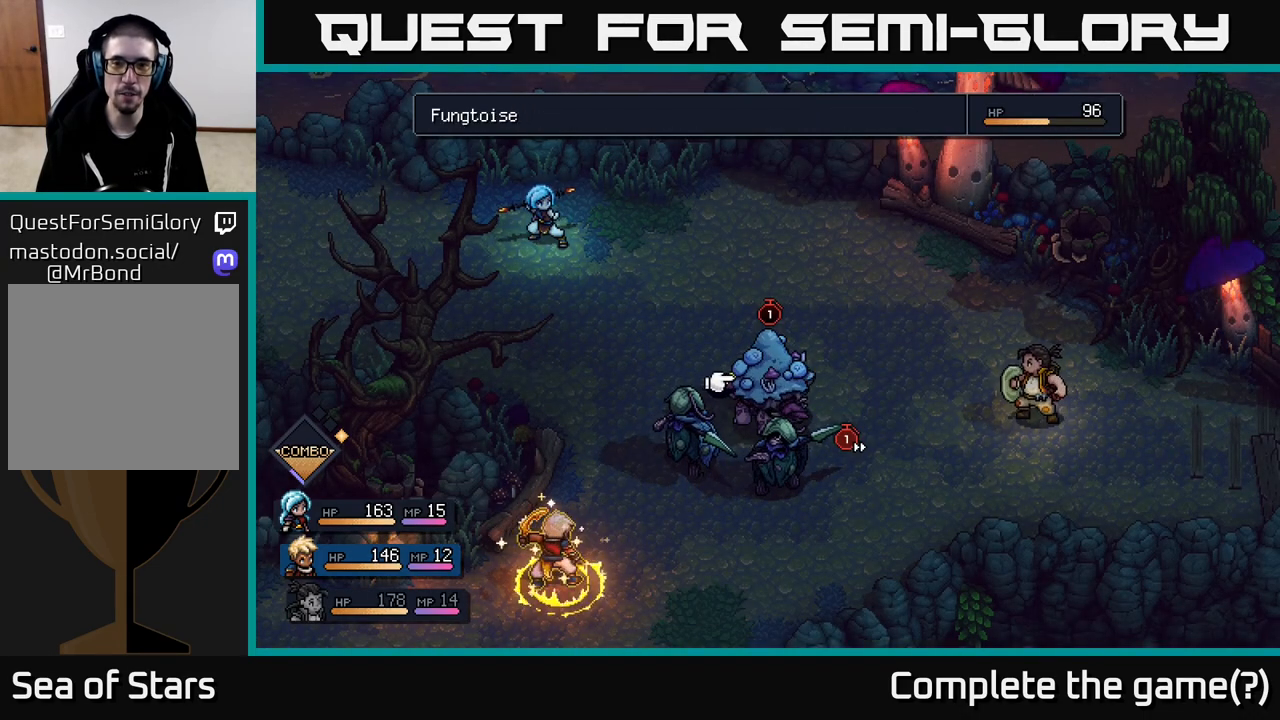
{"buttons": [], "left_stick": "center", "right_stick": "center", "events": []}
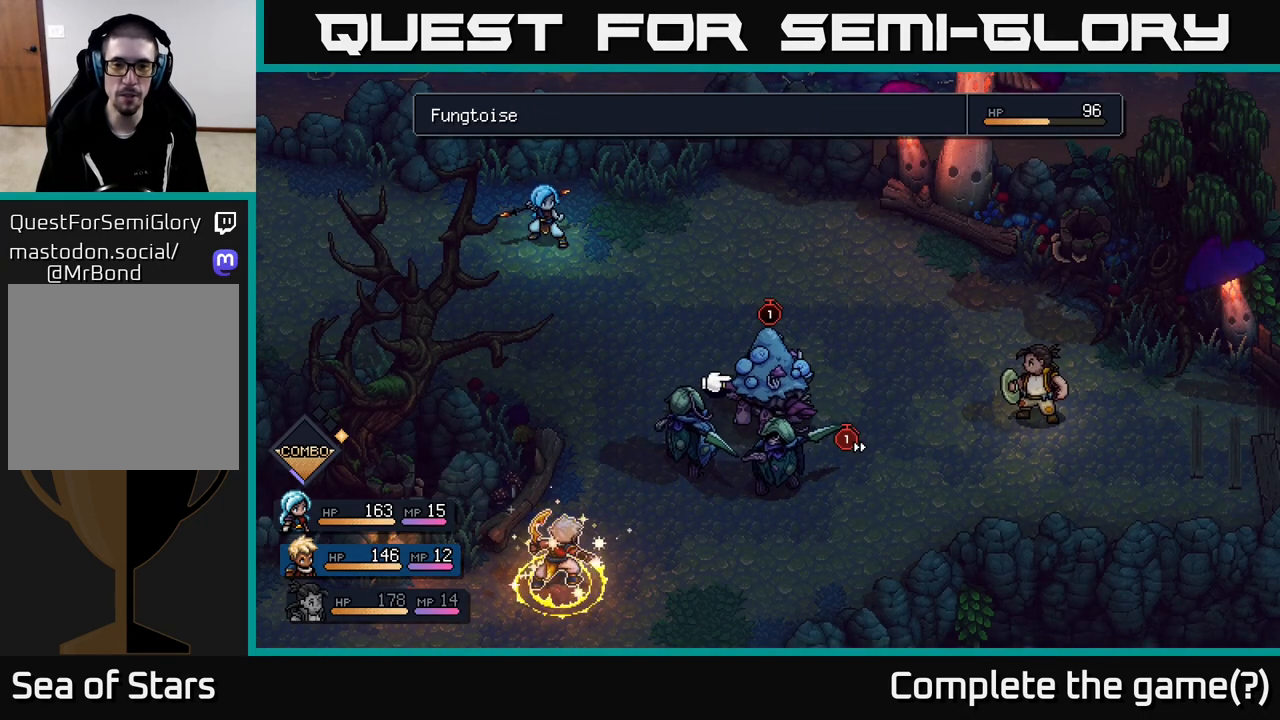
{"buttons": [], "left_stick": "center", "right_stick": "center", "events": [[50, "left_stick", "down"], [267, "left_stick", "center"]]}
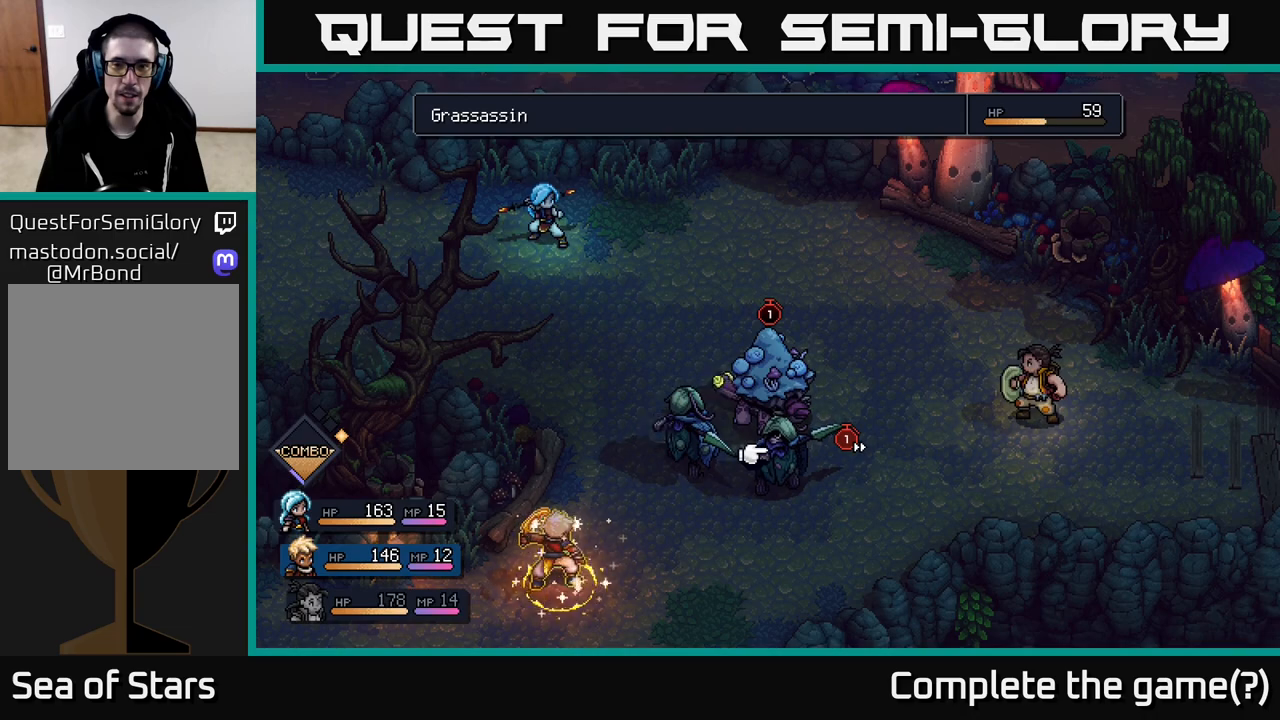
{"buttons": [], "left_stick": "center", "right_stick": "center", "events": [[267, "left_stick", "left"], [467, "left_stick", "center"]]}
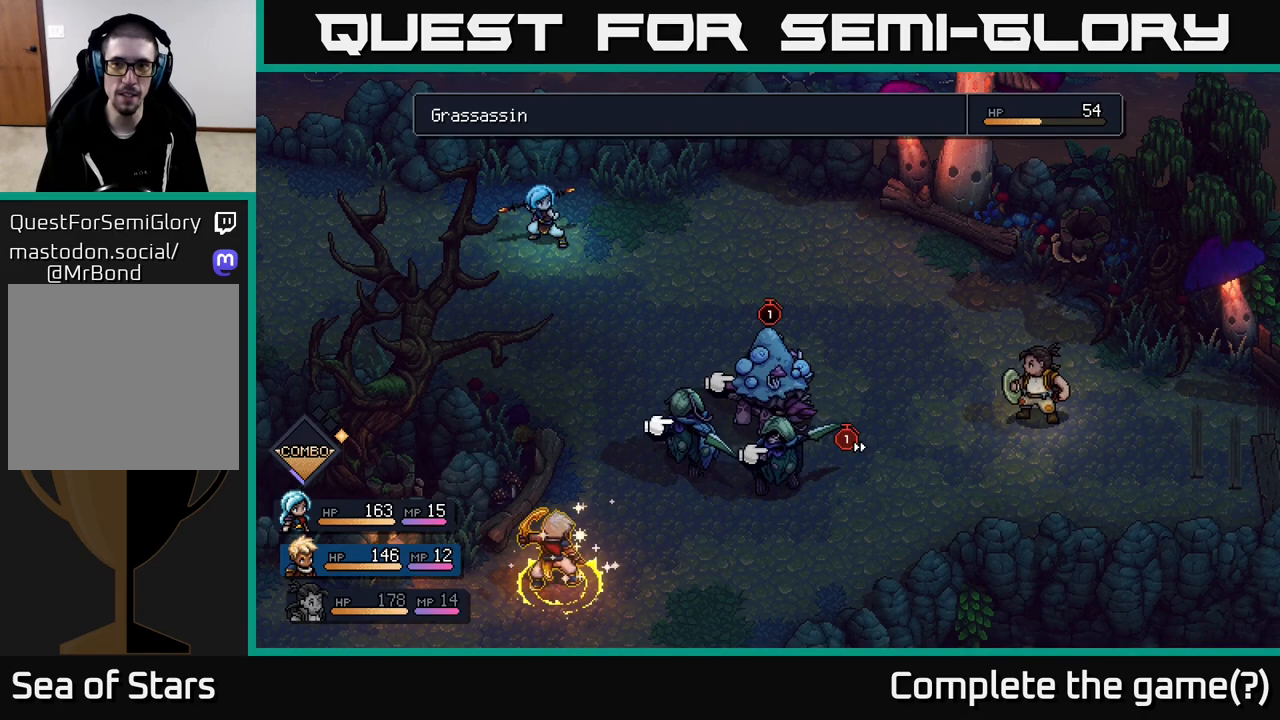
{"buttons": [], "left_stick": "center", "right_stick": "center", "events": [[183, "left_stick", "up"], [433, "left_stick", "center"]]}
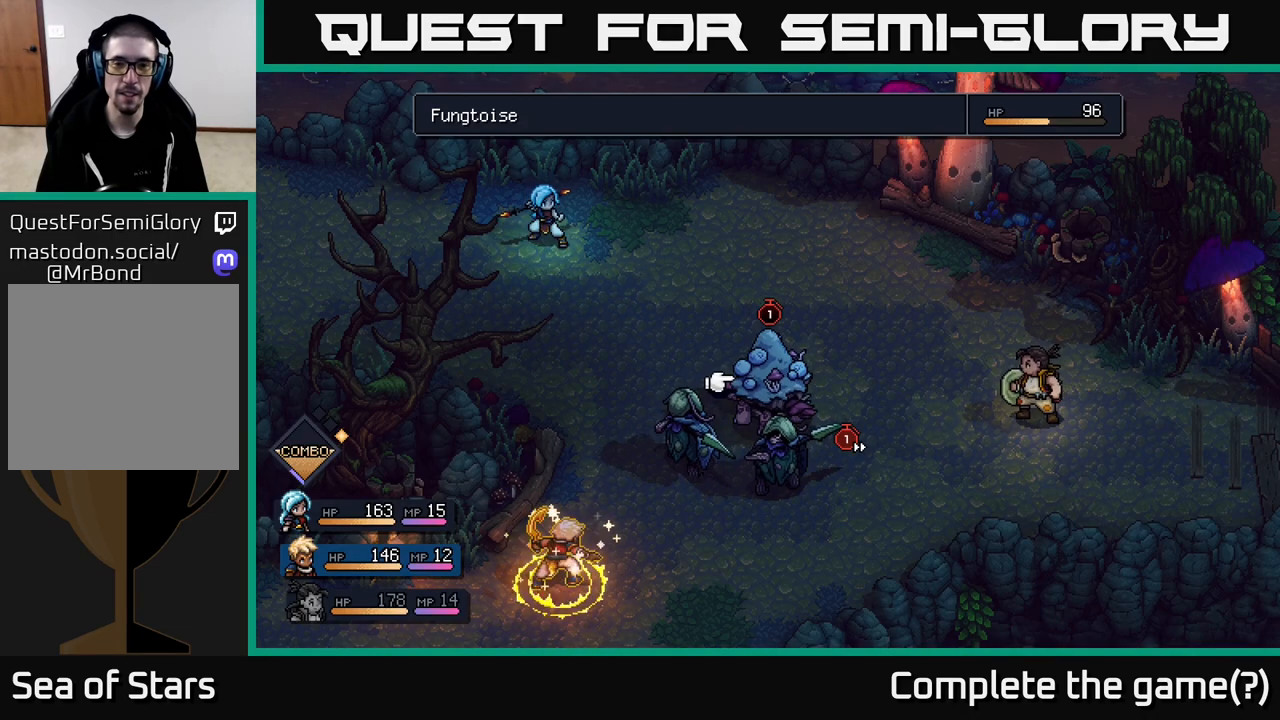
{"buttons": [], "left_stick": "center", "right_stick": "center", "events": []}
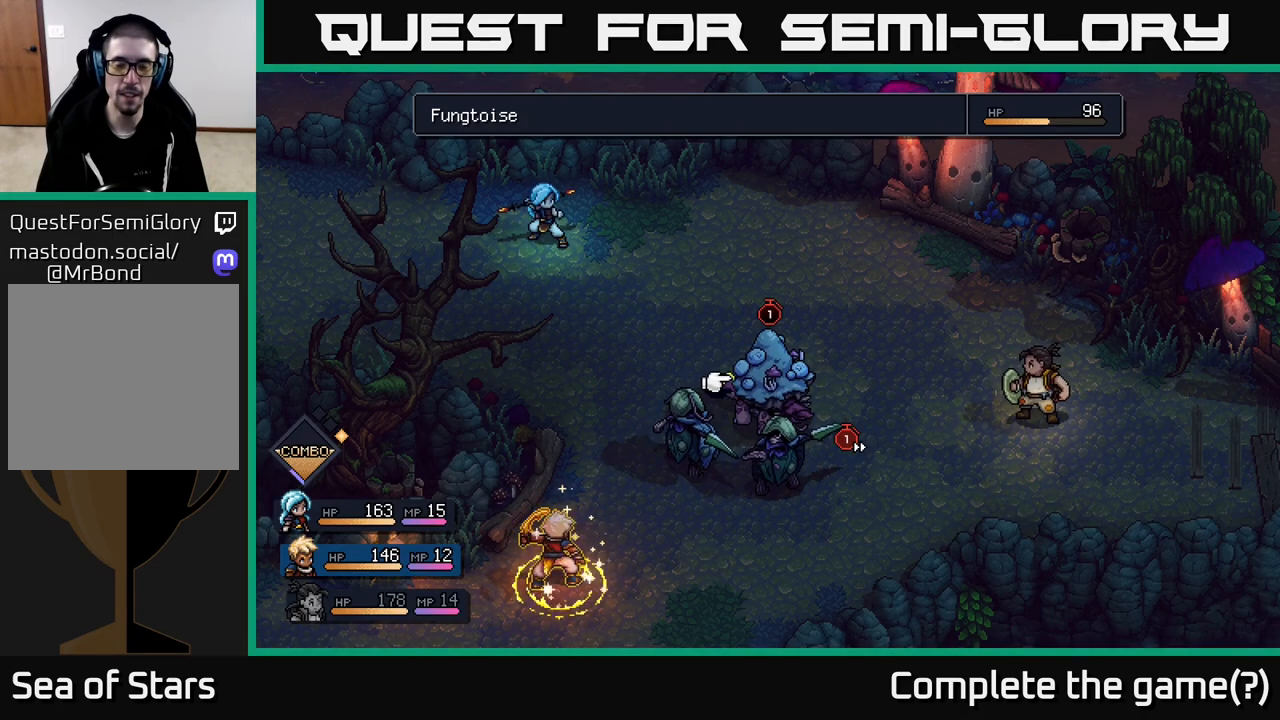
{"buttons": [], "left_stick": "center", "right_stick": "center", "events": [[133, "A", "down"], [183, "A", "up"]]}
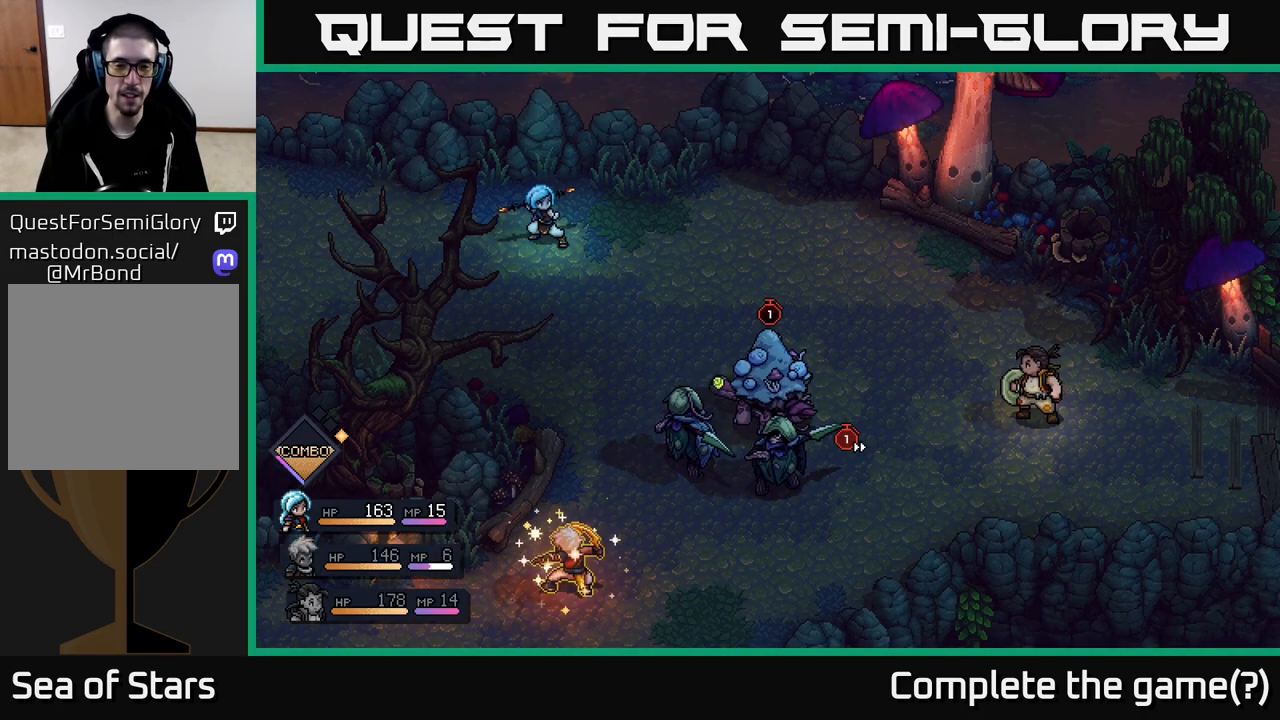
{"buttons": [], "left_stick": "center", "right_stick": "center", "events": []}
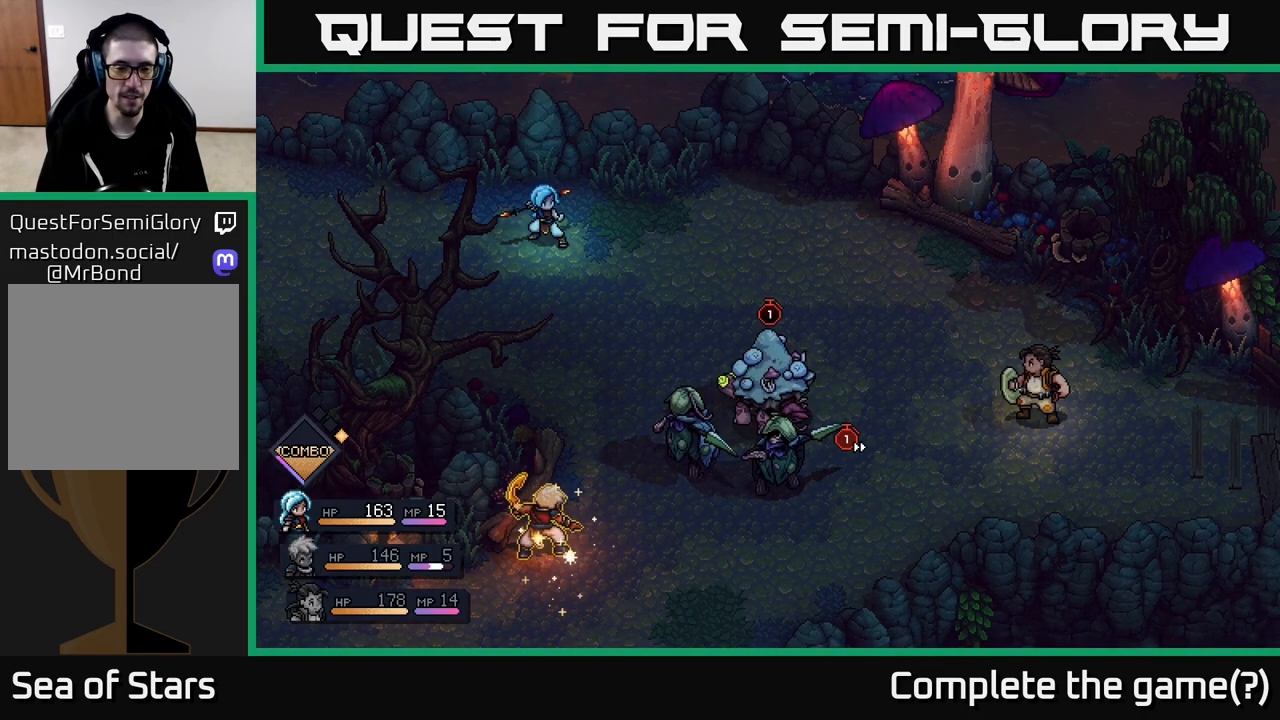
{"buttons": [], "left_stick": "center", "right_stick": "center", "events": []}
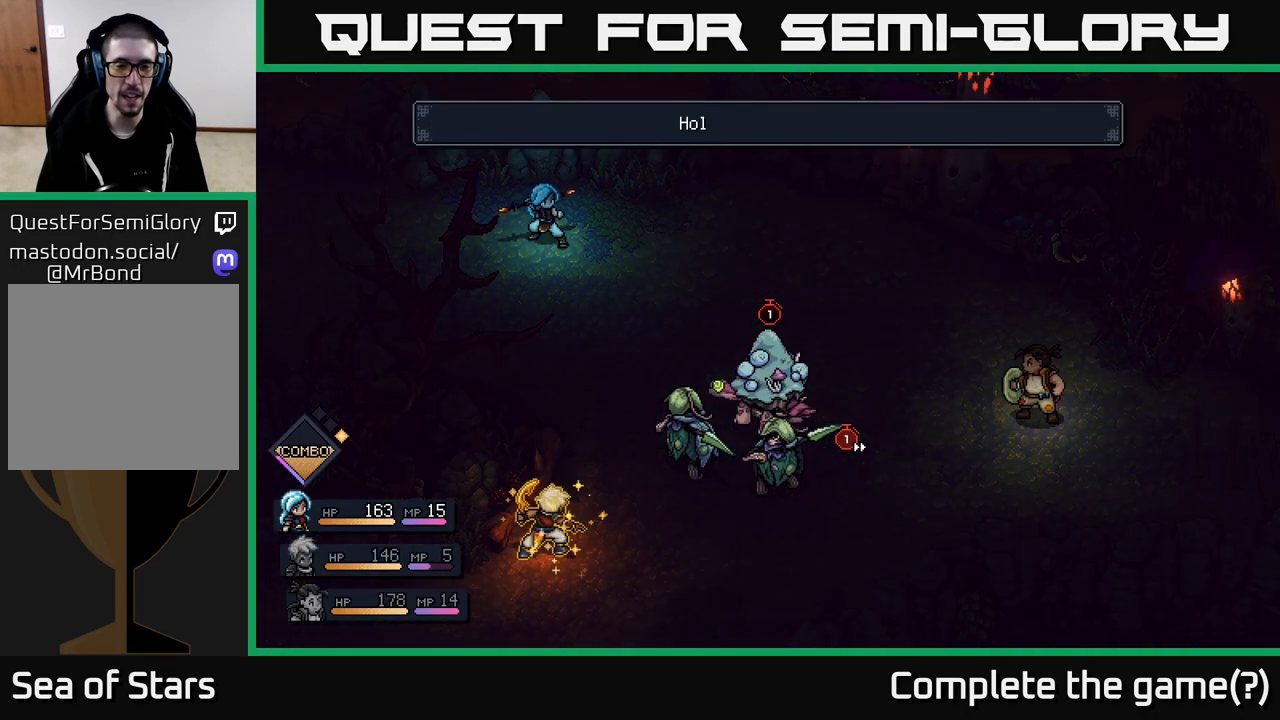
{"buttons": [], "left_stick": "center", "right_stick": "center", "events": []}
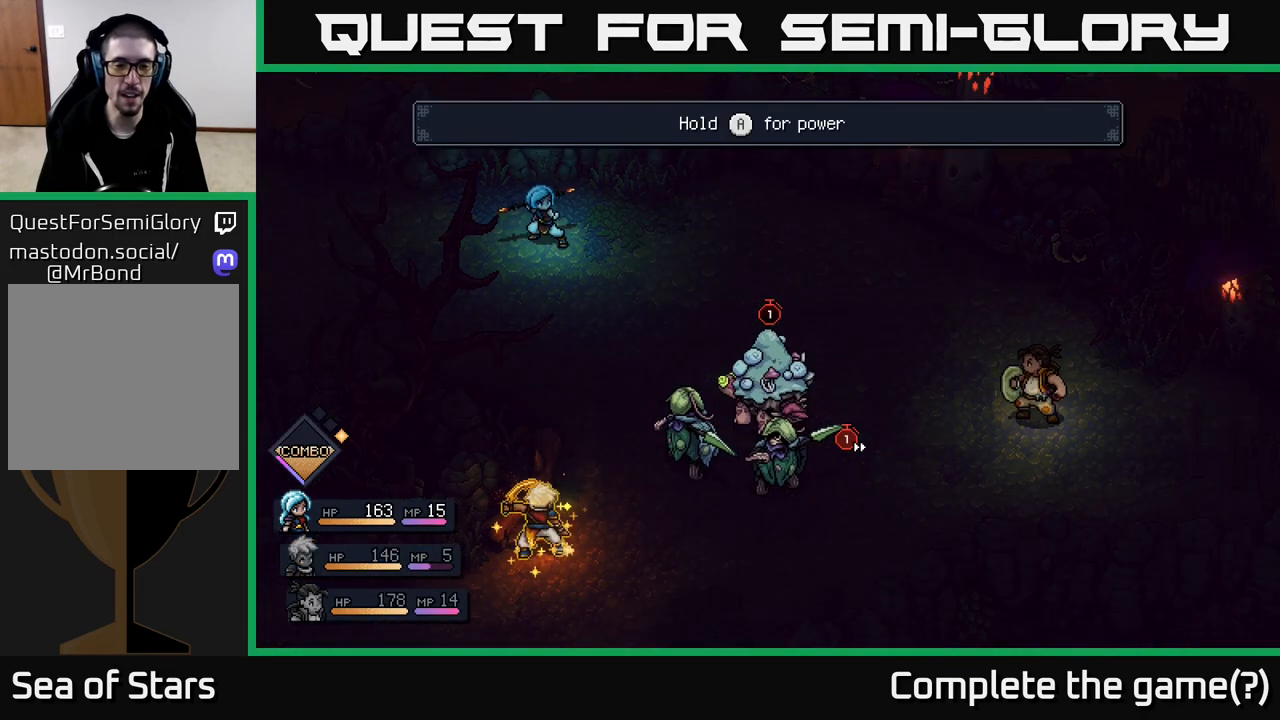
{"buttons": [], "left_stick": "center", "right_stick": "center", "events": []}
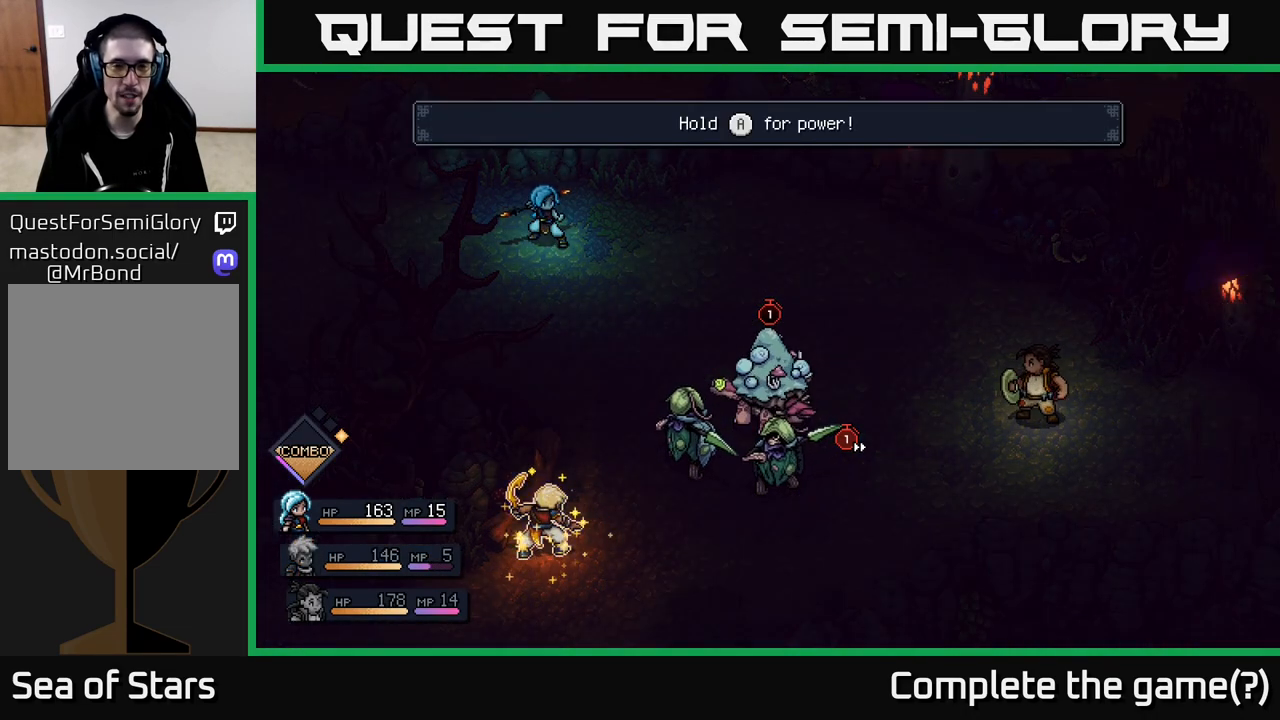
{"buttons": ["A"], "left_stick": "center", "right_stick": "center", "events": [[383, "A", "down"]]}
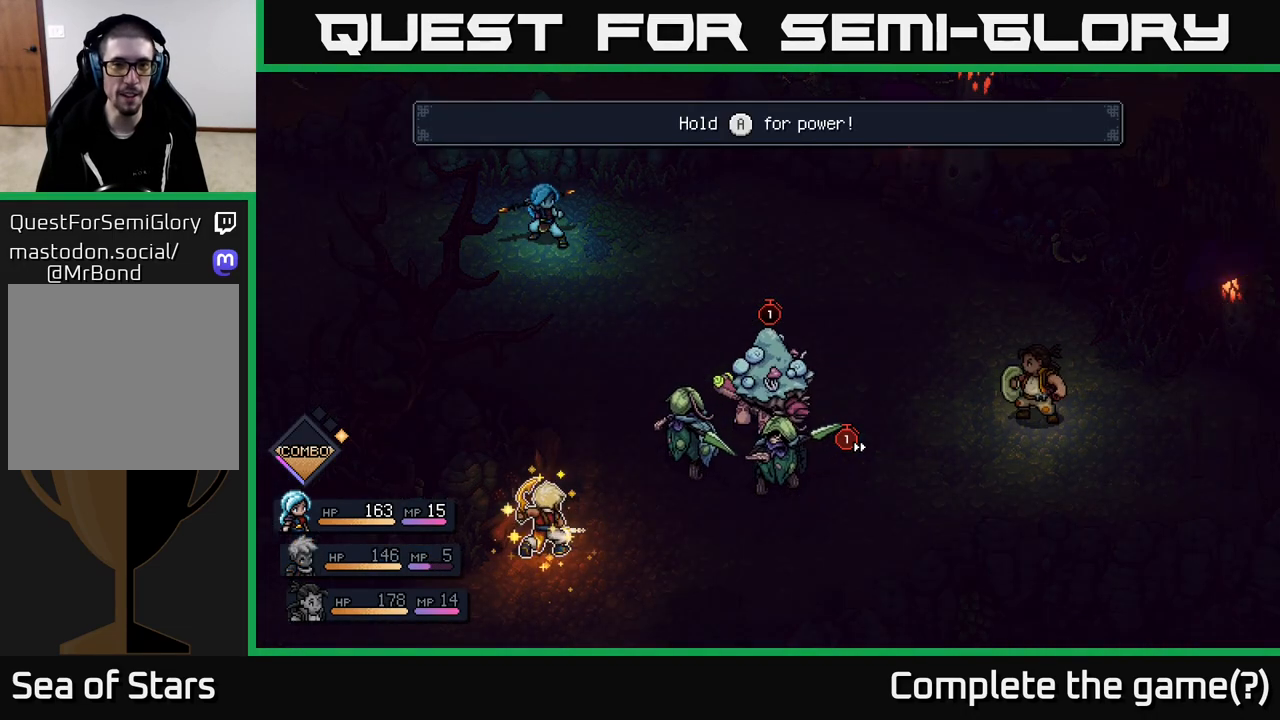
{"buttons": ["A"], "left_stick": "center", "right_stick": "center", "events": []}
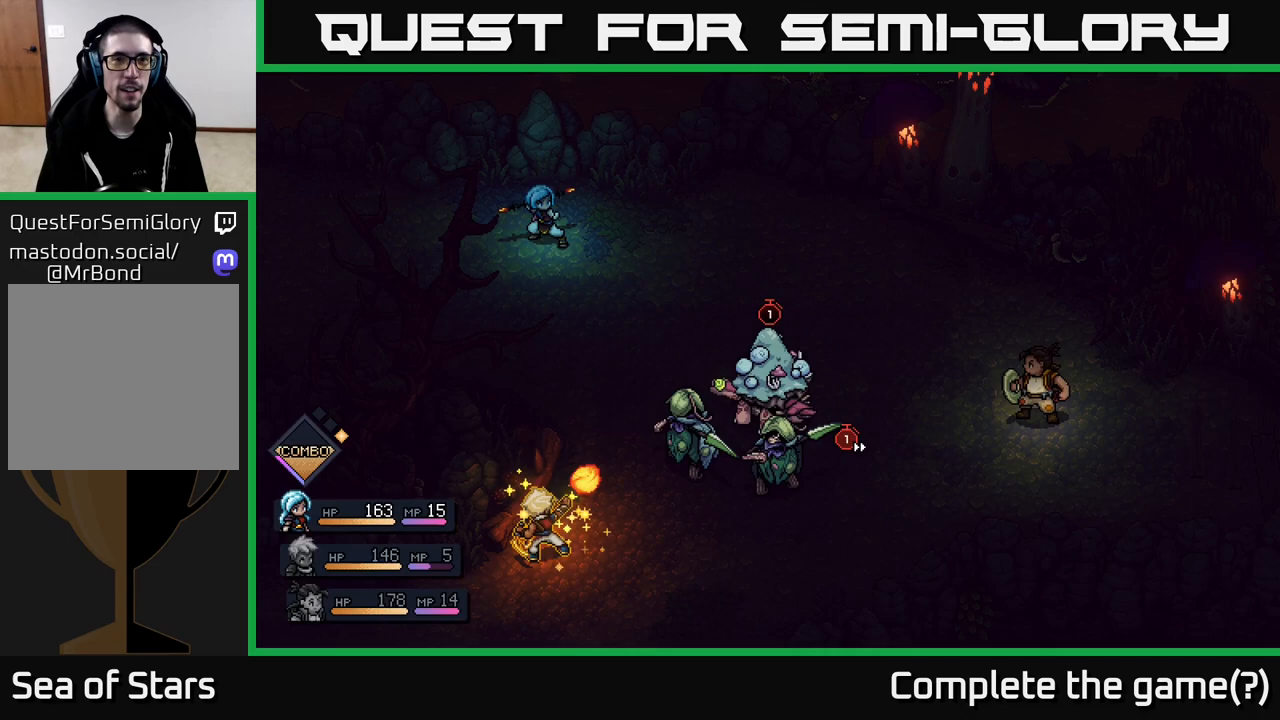
{"buttons": ["A"], "left_stick": "center", "right_stick": "center", "events": []}
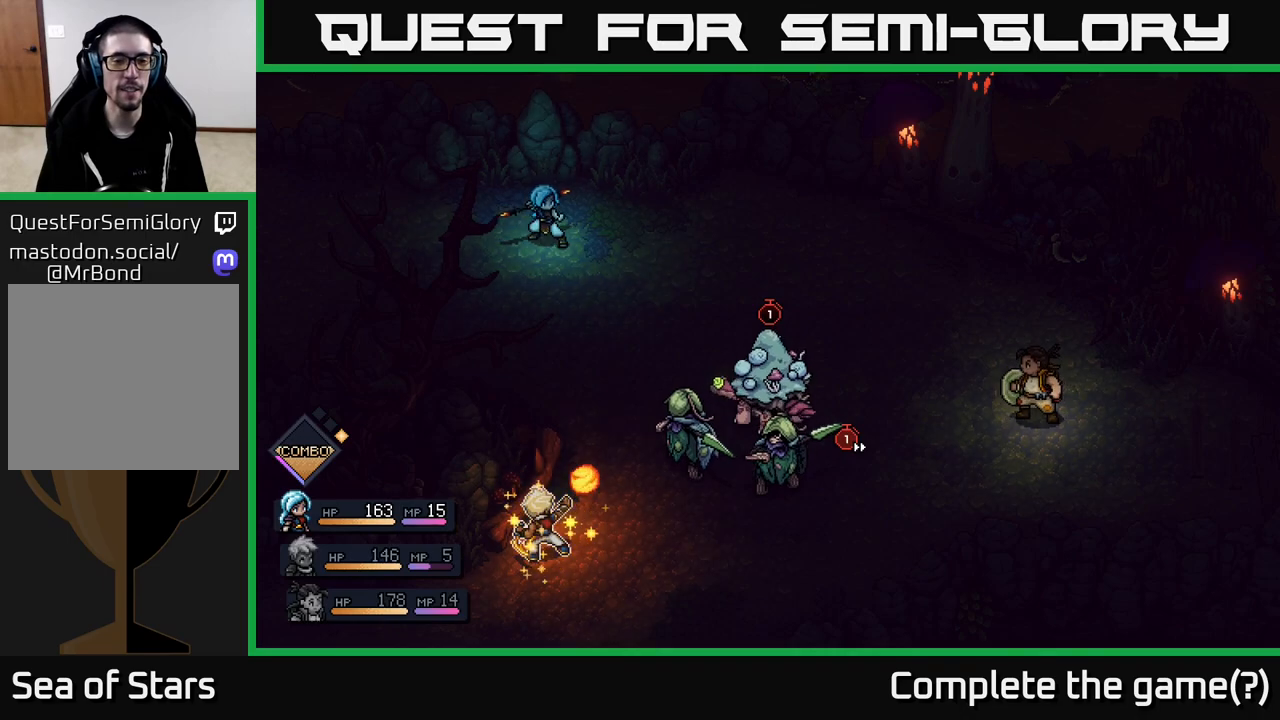
{"buttons": ["A"], "left_stick": "center", "right_stick": "center", "events": []}
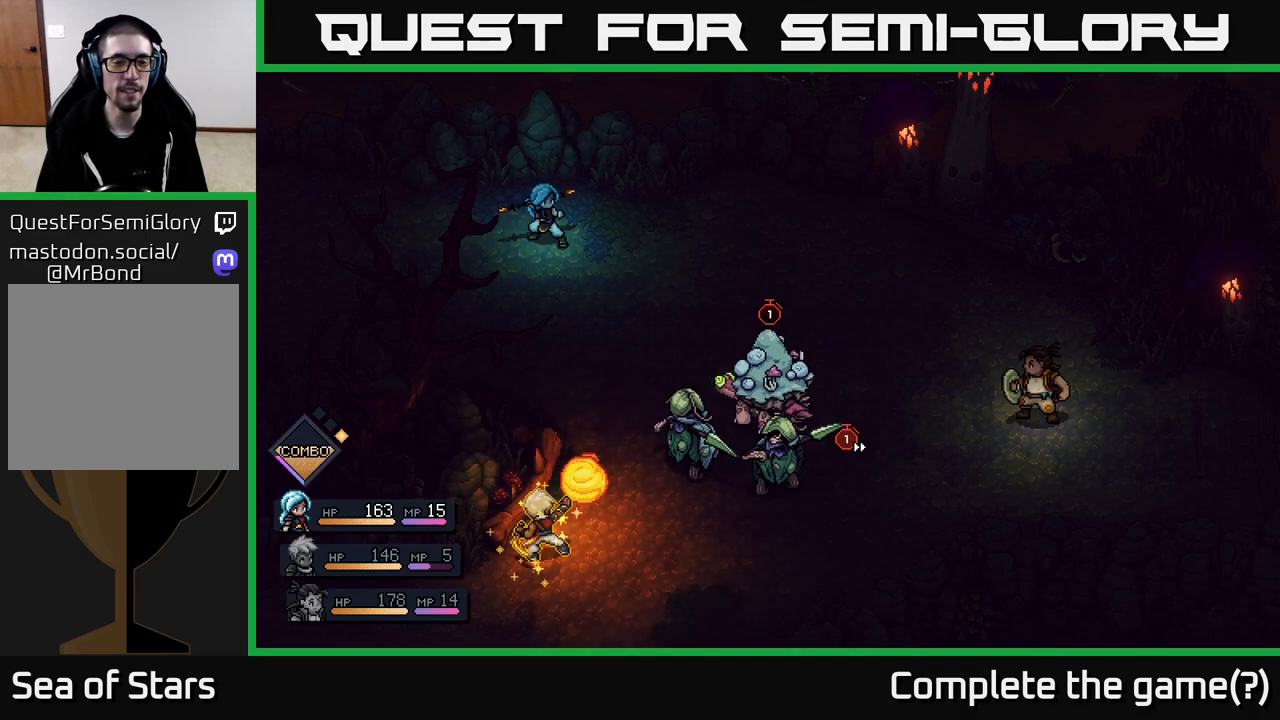
{"buttons": ["A"], "left_stick": "center", "right_stick": "center", "events": []}
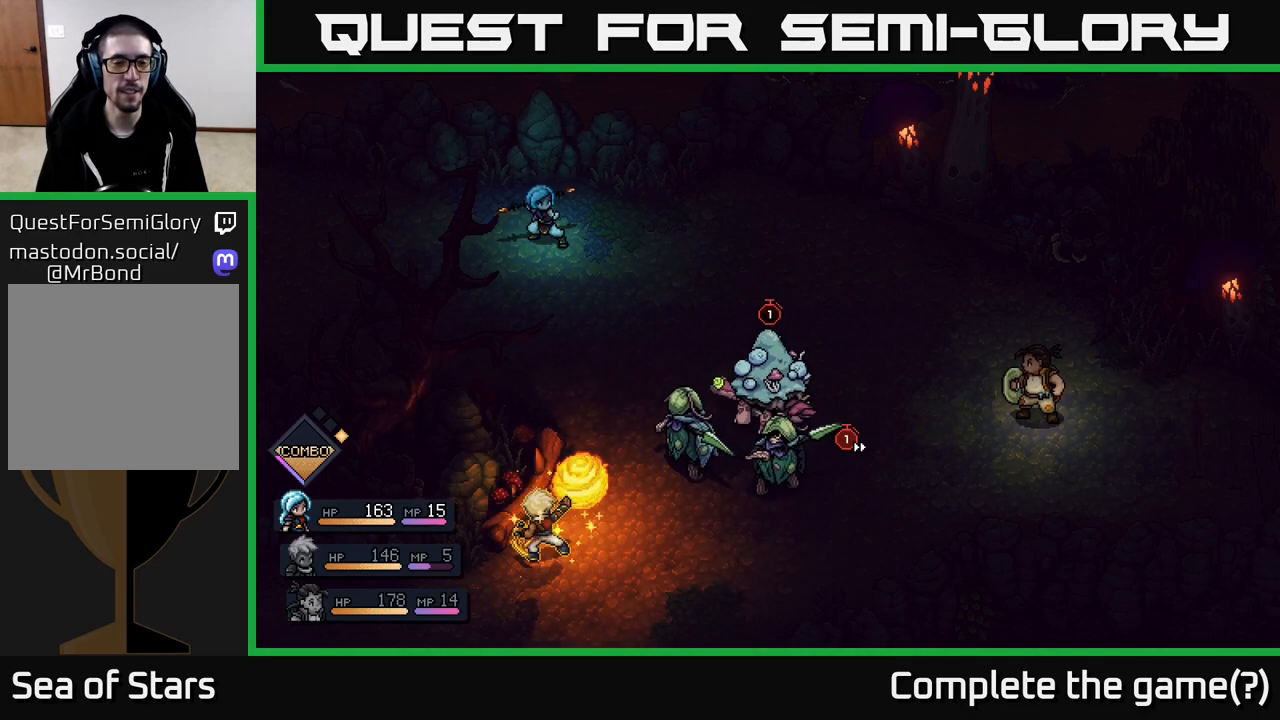
{"buttons": ["A"], "left_stick": "center", "right_stick": "center", "events": []}
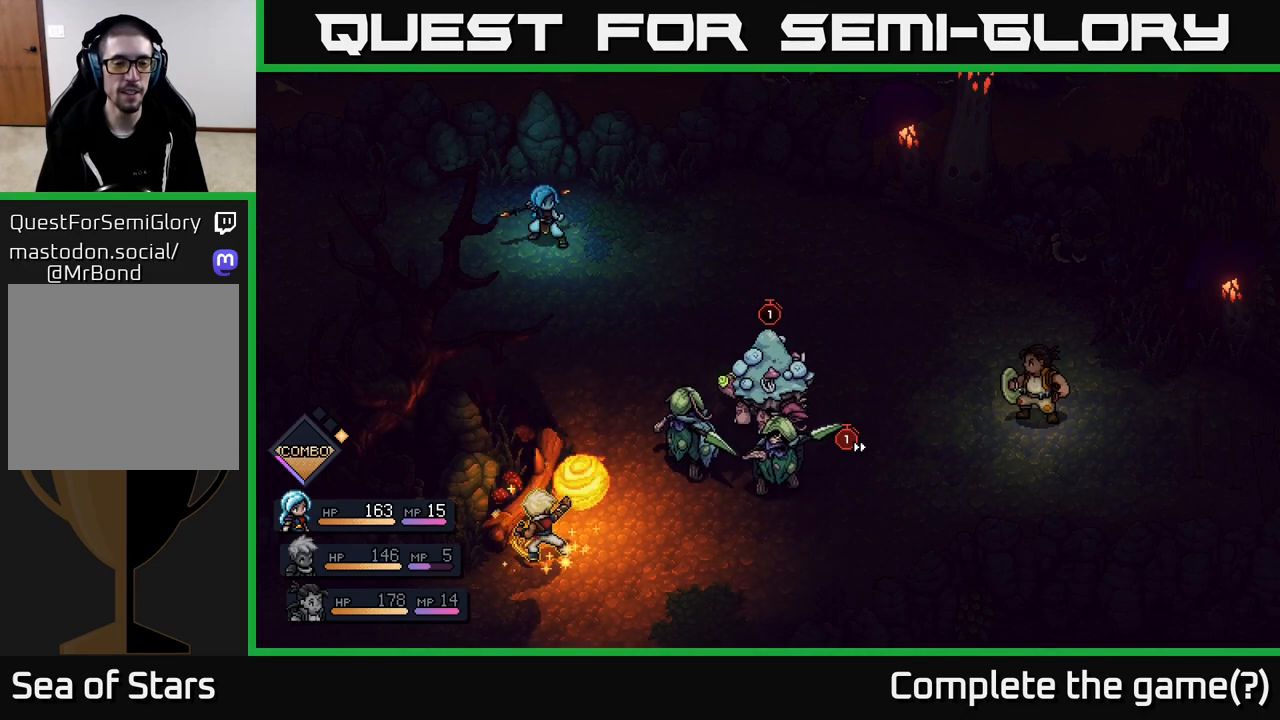
{"buttons": ["A"], "left_stick": "center", "right_stick": "center", "events": [[133, "A", "up"], [500, "A", "down"]]}
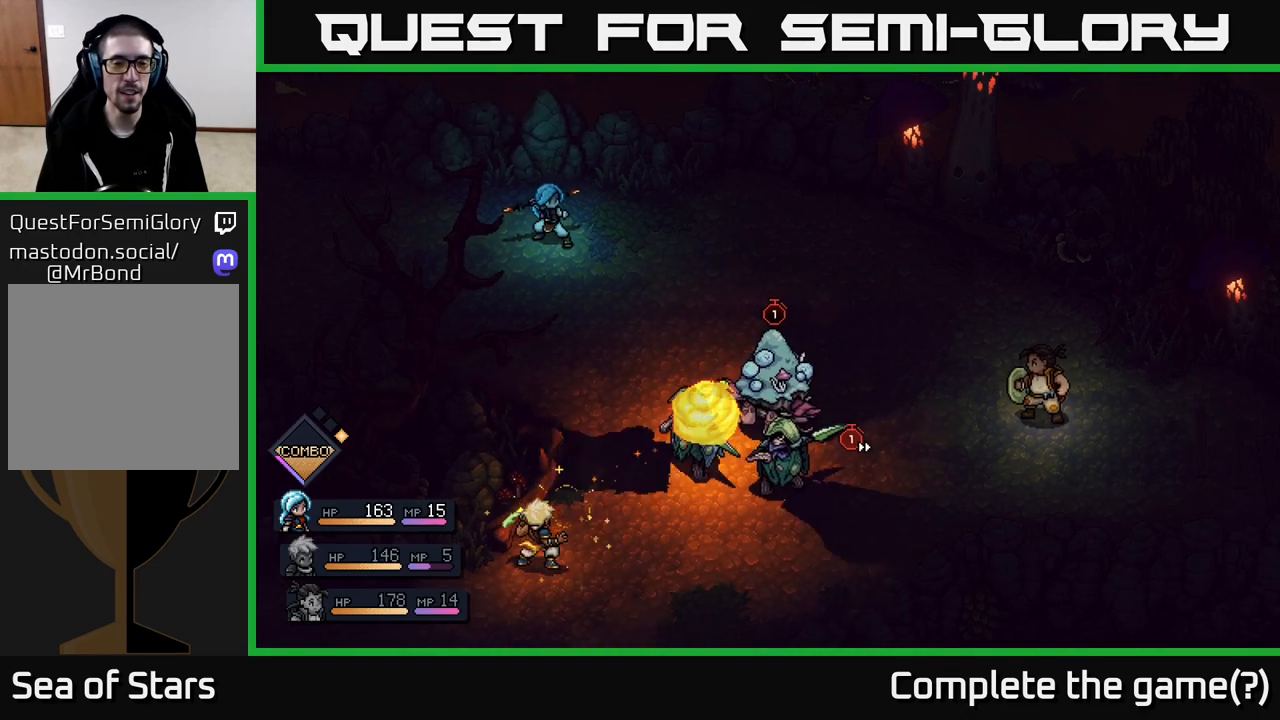
{"buttons": [], "left_stick": "center", "right_stick": "center", "events": [[283, "A", "up"]]}
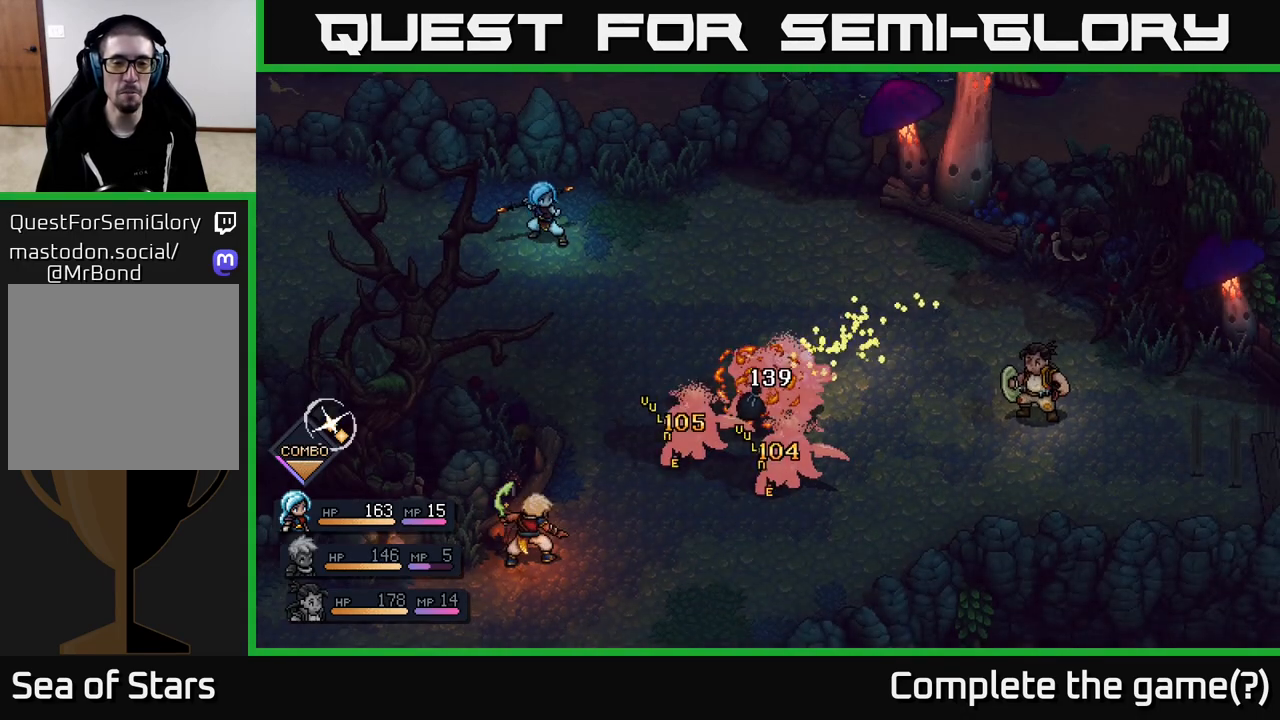
{"buttons": [], "left_stick": "center", "right_stick": "center", "events": []}
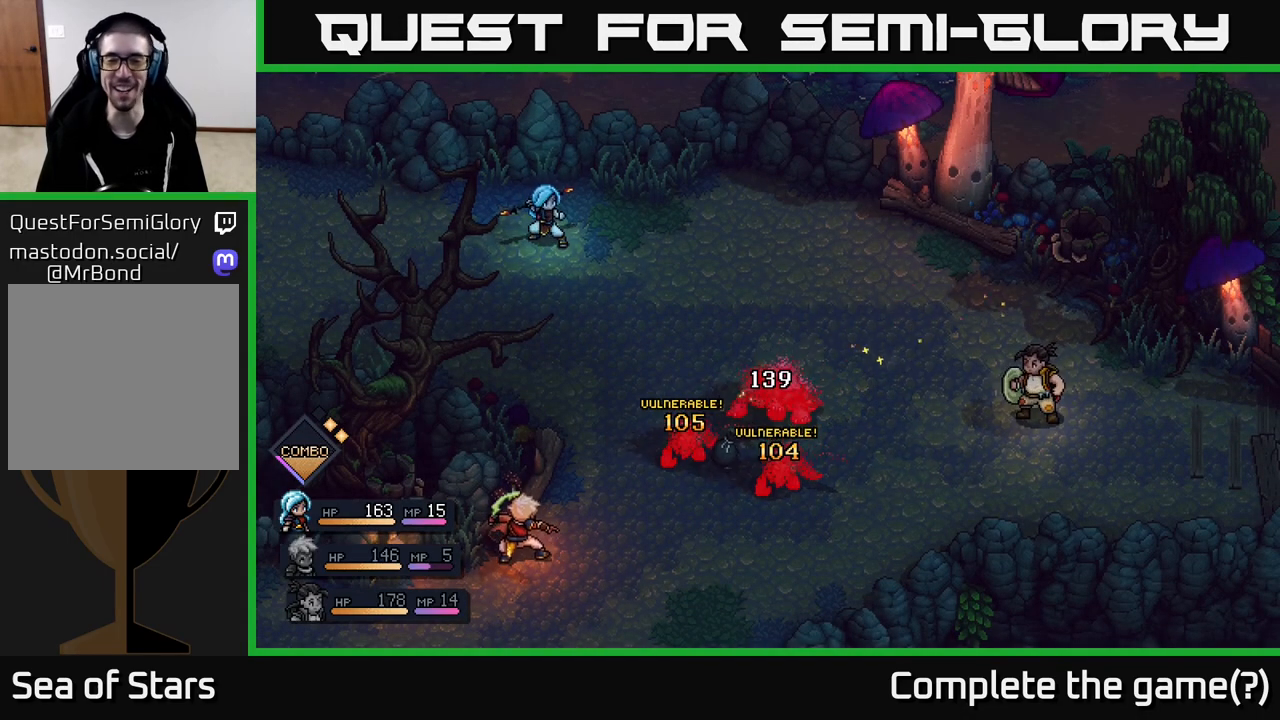
{"buttons": [], "left_stick": "center", "right_stick": "center", "events": []}
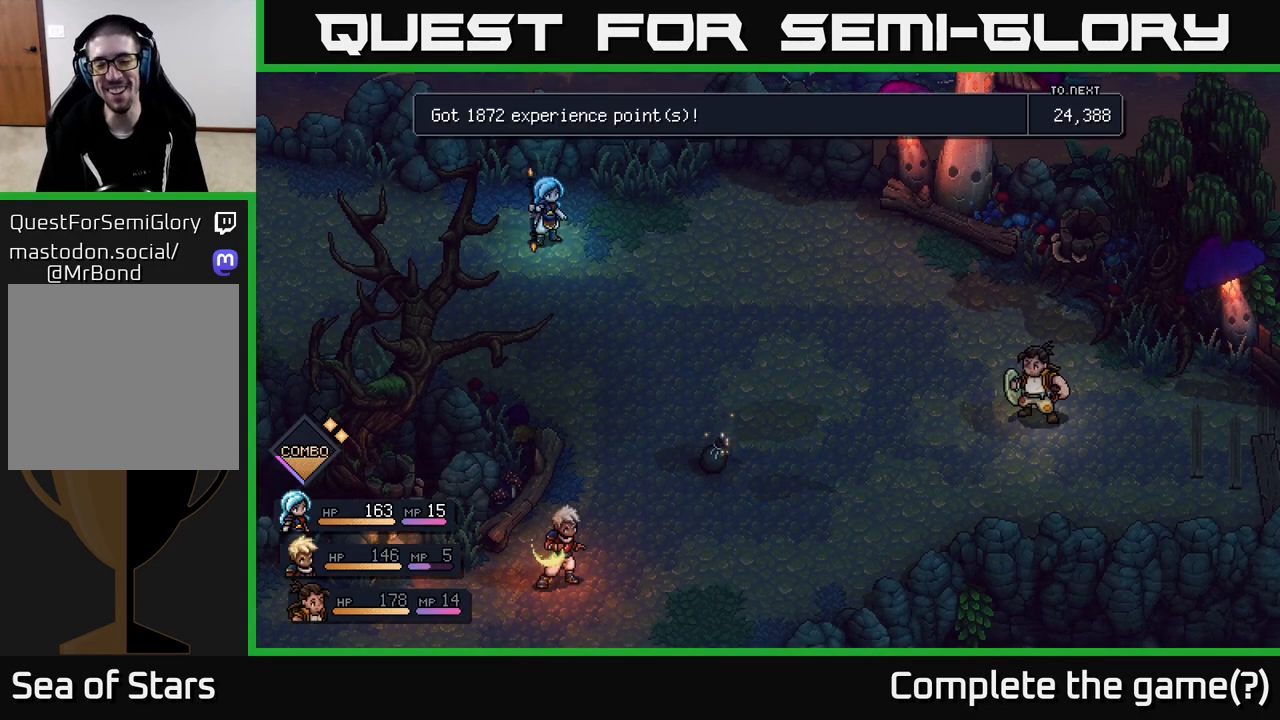
{"buttons": [], "left_stick": "center", "right_stick": "center", "events": []}
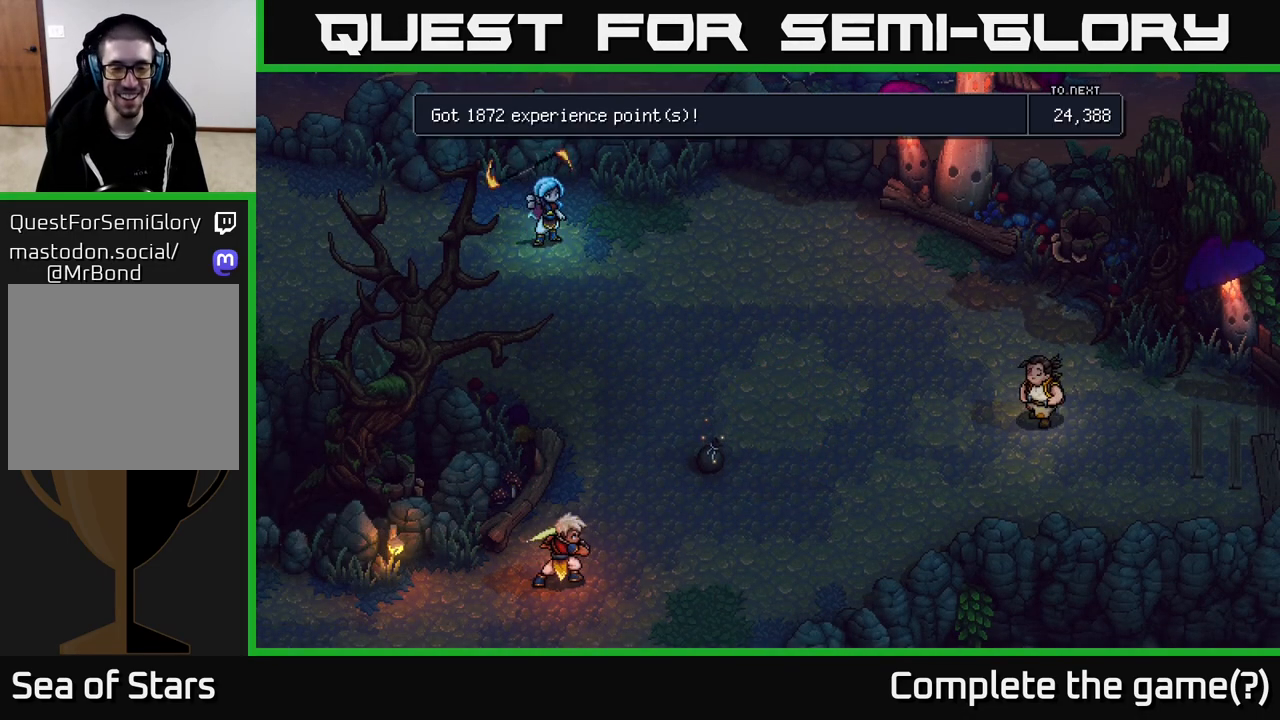
{"buttons": [], "left_stick": "center", "right_stick": "center", "events": []}
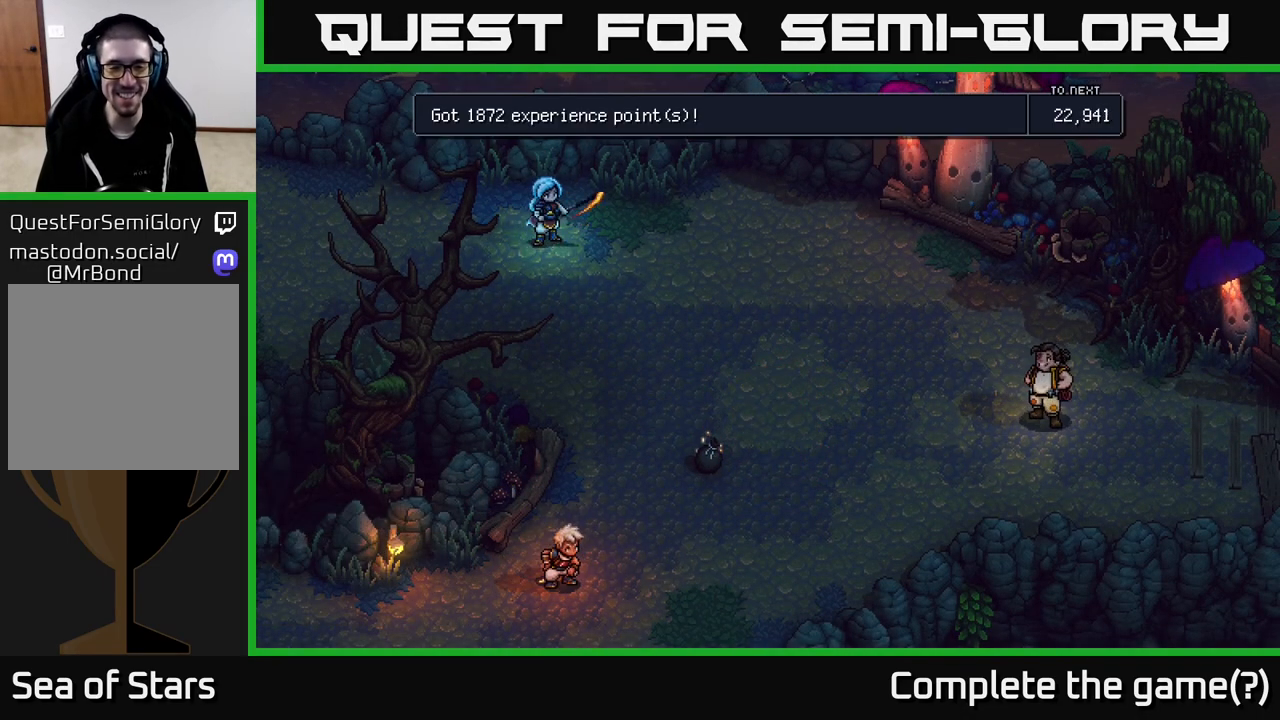
{"buttons": [], "left_stick": "center", "right_stick": "center", "events": []}
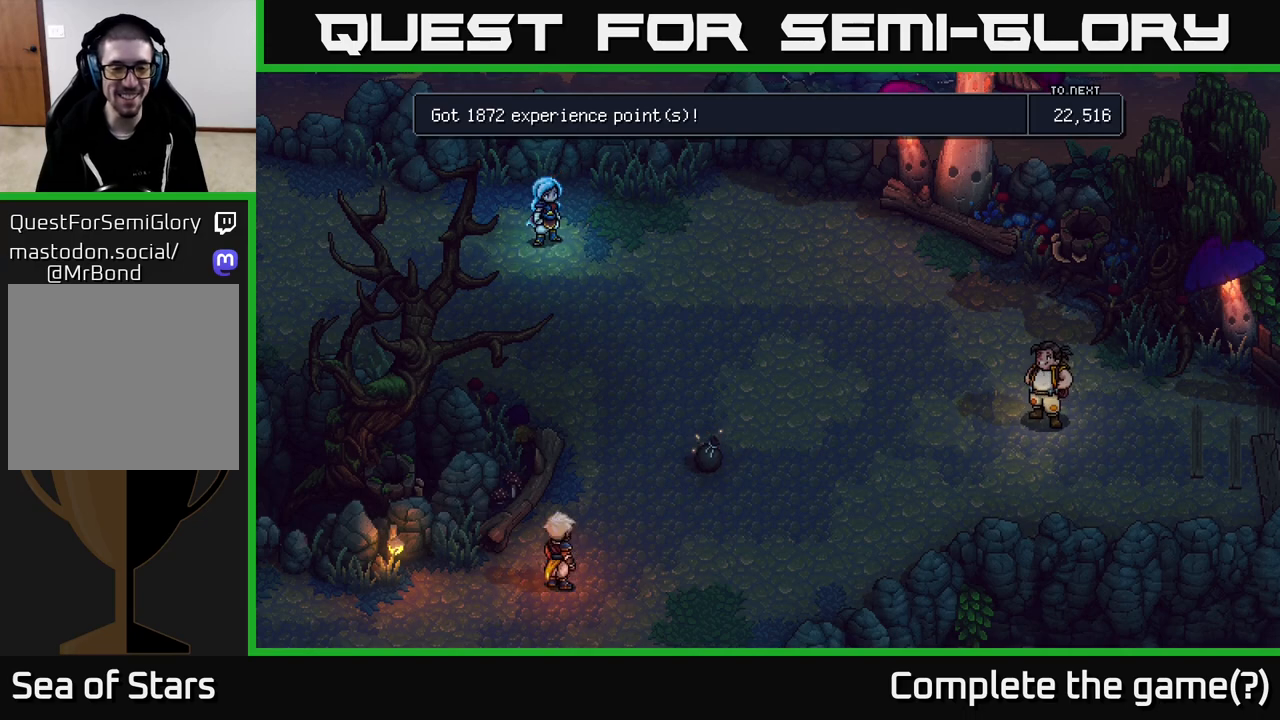
{"buttons": [], "left_stick": "center", "right_stick": "center", "events": []}